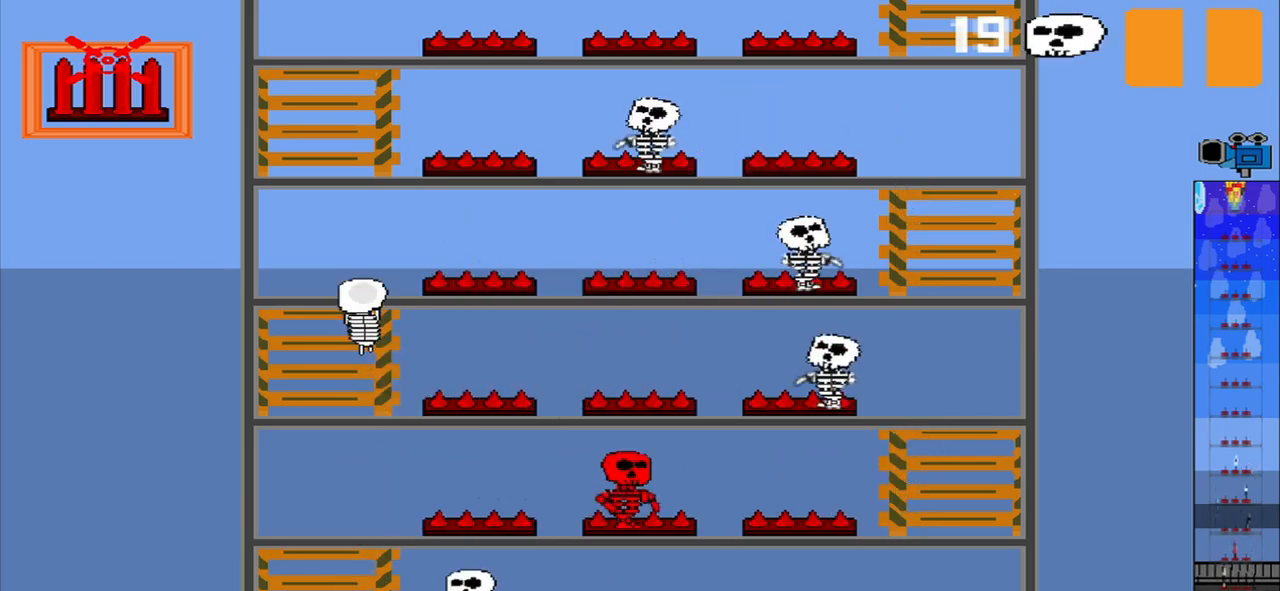
Gameplay with a controller (PlayStation layout); each line is a JSON object with the inputs held at the frame after it. "events" lists button and stick changes between this image and that frame as [ms after this image, input, new state], when the widget could be followed in between. Not read: L2 L3 R2 R3 right_stick.
{"buttons": [], "left_stick": "center", "events": []}
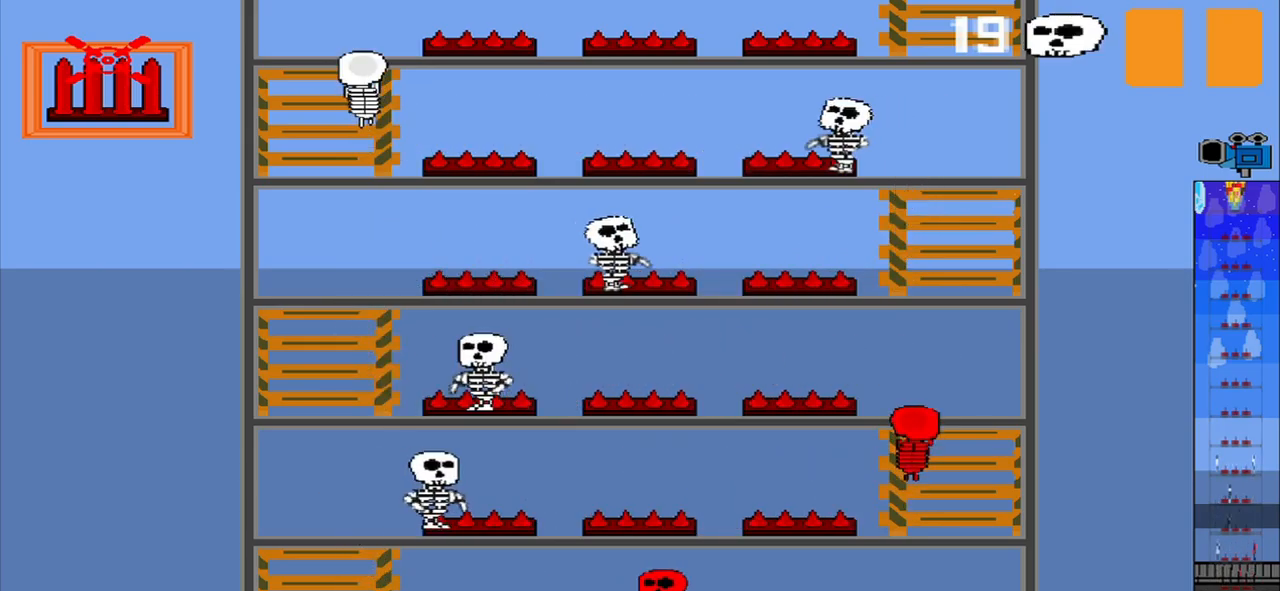
{"buttons": ["CROSS"], "left_stick": "center", "events": [[459, "CROSS", "down"]]}
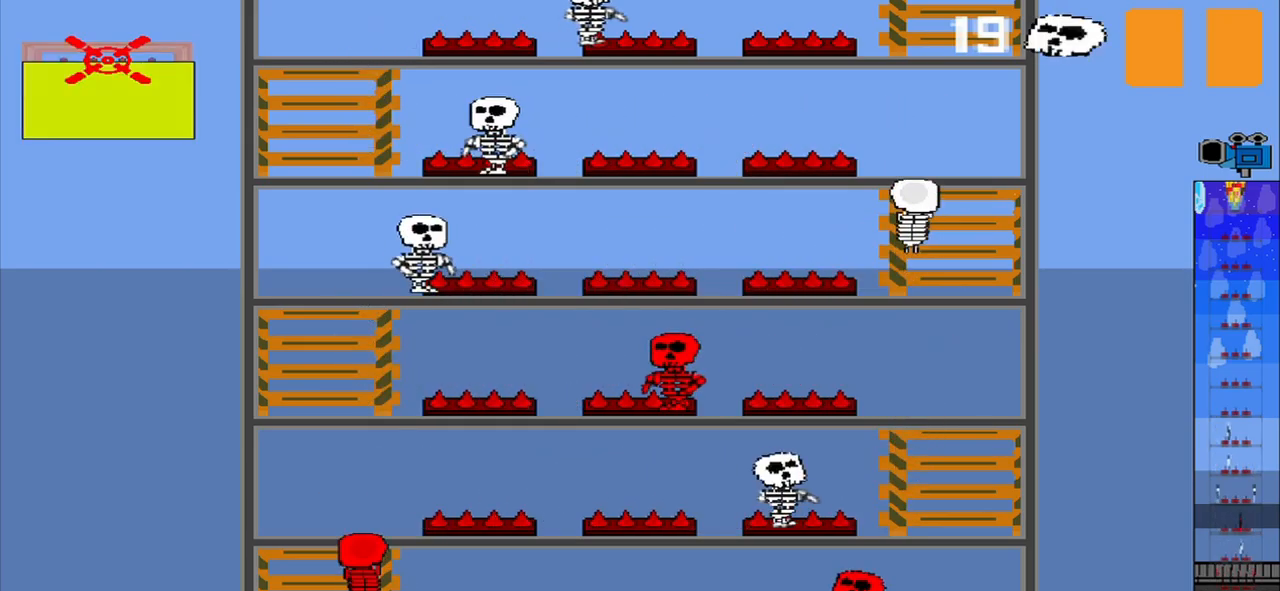
{"buttons": [], "left_stick": "center", "events": [[167, "CROSS", "up"]]}
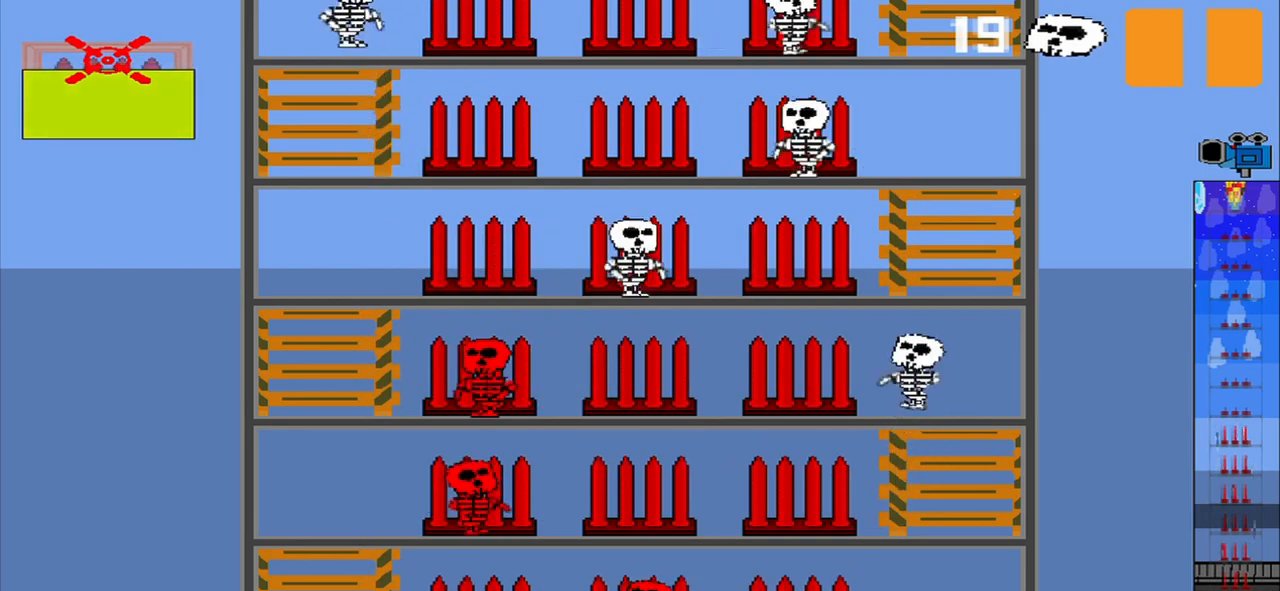
{"buttons": [], "left_stick": "center", "events": [[167, "CROSS", "down"], [500, "CROSS", "up"]]}